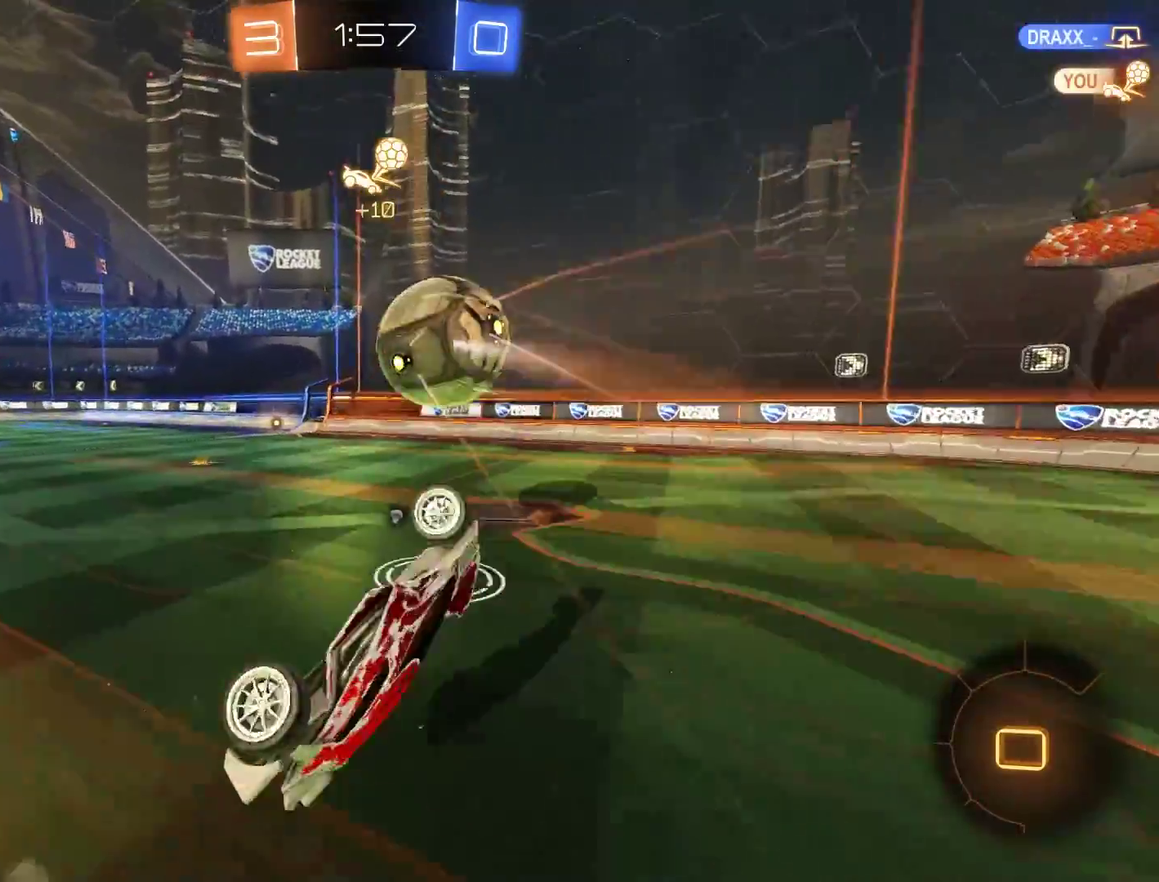
Gameplay with a controller (Xbox layout); each line is a JSON object with the inputs held at the frame after it. "events" lists button and stick changes between this image and that frame as [ms after this image, input, new state], when the widget could be followed in between.
{"buttons": [], "left_stick": "center", "right_stick": "center", "events": [[33, "Y", "up"], [33, "left_stick", "up-left"], [167, "L2", "up"], [167, "left_stick", "up"], [217, "left_stick", "up-left"], [267, "Y", "down"], [333, "left_stick", "center"], [400, "Y", "up"]]}
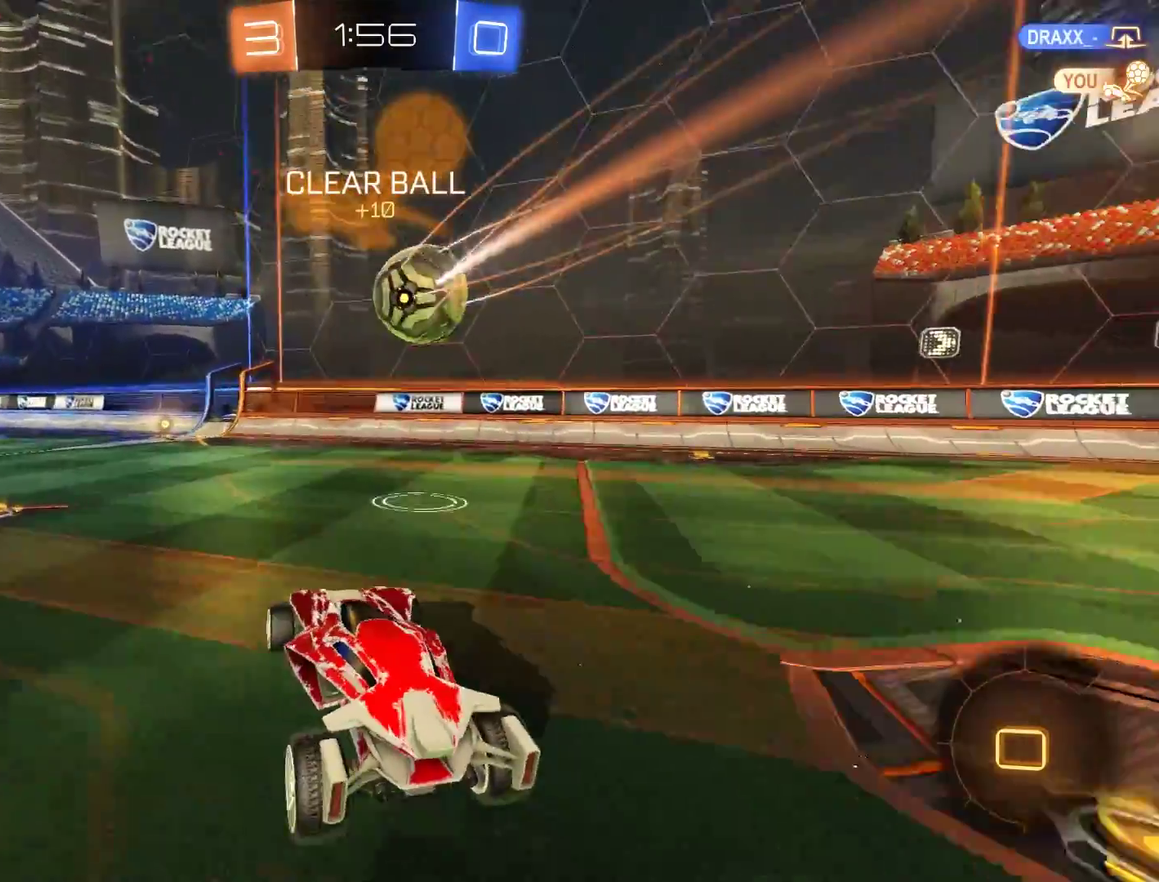
{"buttons": ["B"], "left_stick": "center", "right_stick": "center", "events": [[100, "left_stick", "right"], [233, "L2", "down"], [267, "B", "down"], [333, "left_stick", "center"], [367, "L2", "up"]]}
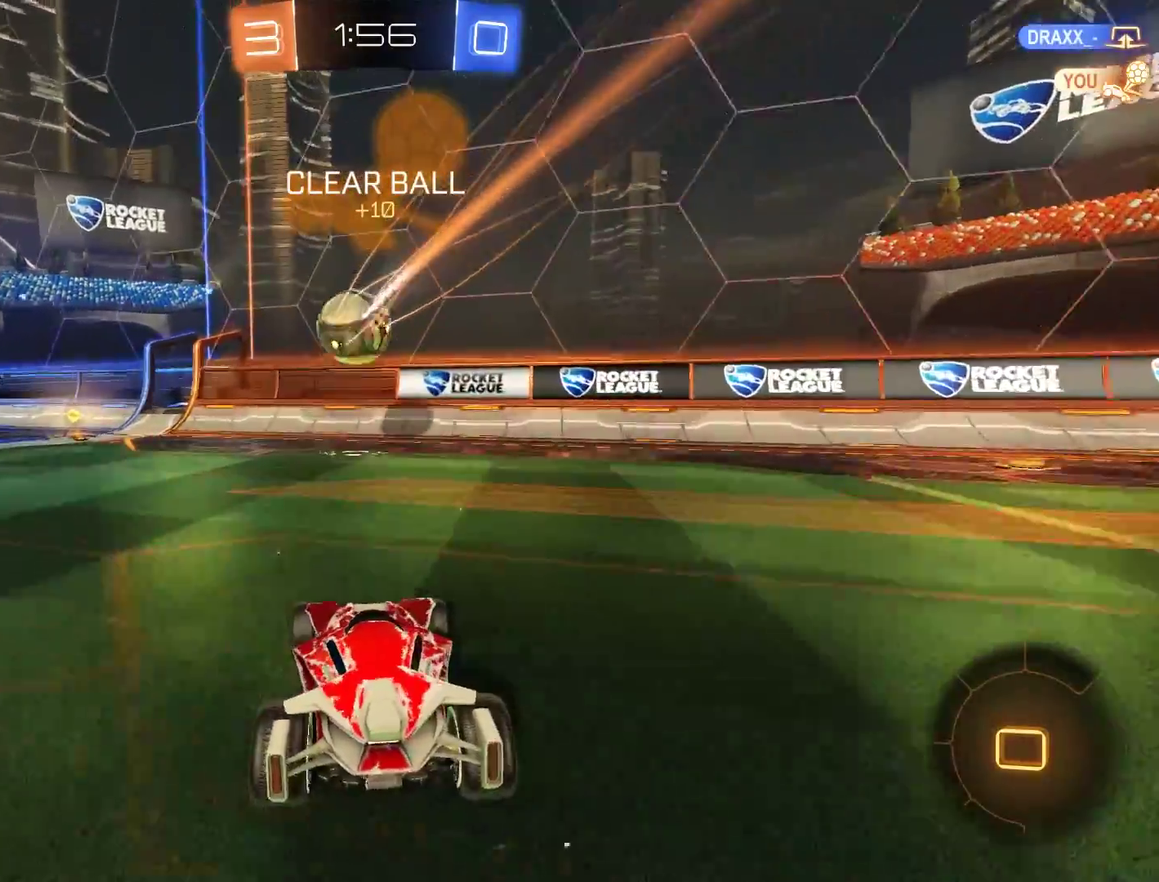
{"buttons": ["B"], "left_stick": "center", "right_stick": "center", "events": [[33, "left_stick", "left"], [400, "left_stick", "center"]]}
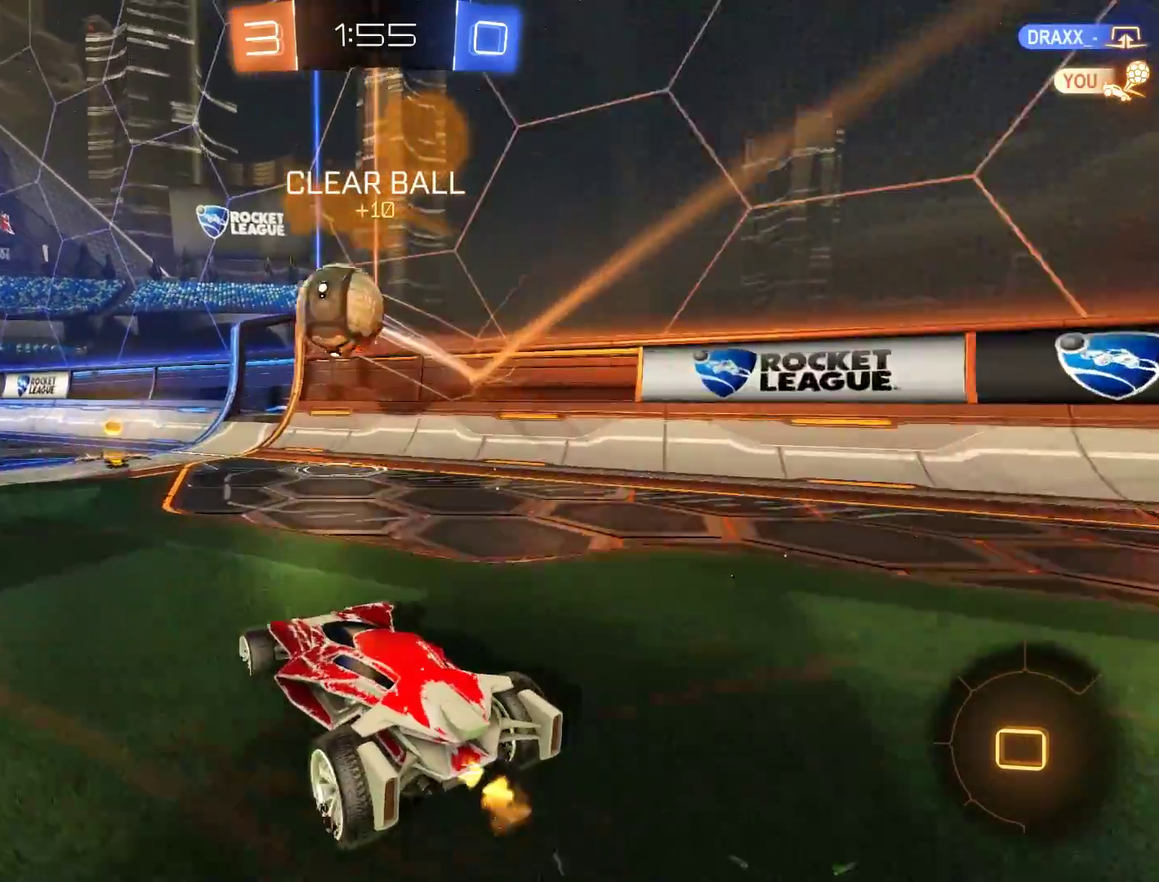
{"buttons": ["B", "R2"], "left_stick": "down-left", "right_stick": "center", "events": [[133, "left_stick", "right"], [233, "left_stick", "left"], [267, "X", "down"], [367, "left_stick", "down-left"], [400, "X", "up"], [433, "R2", "down"]]}
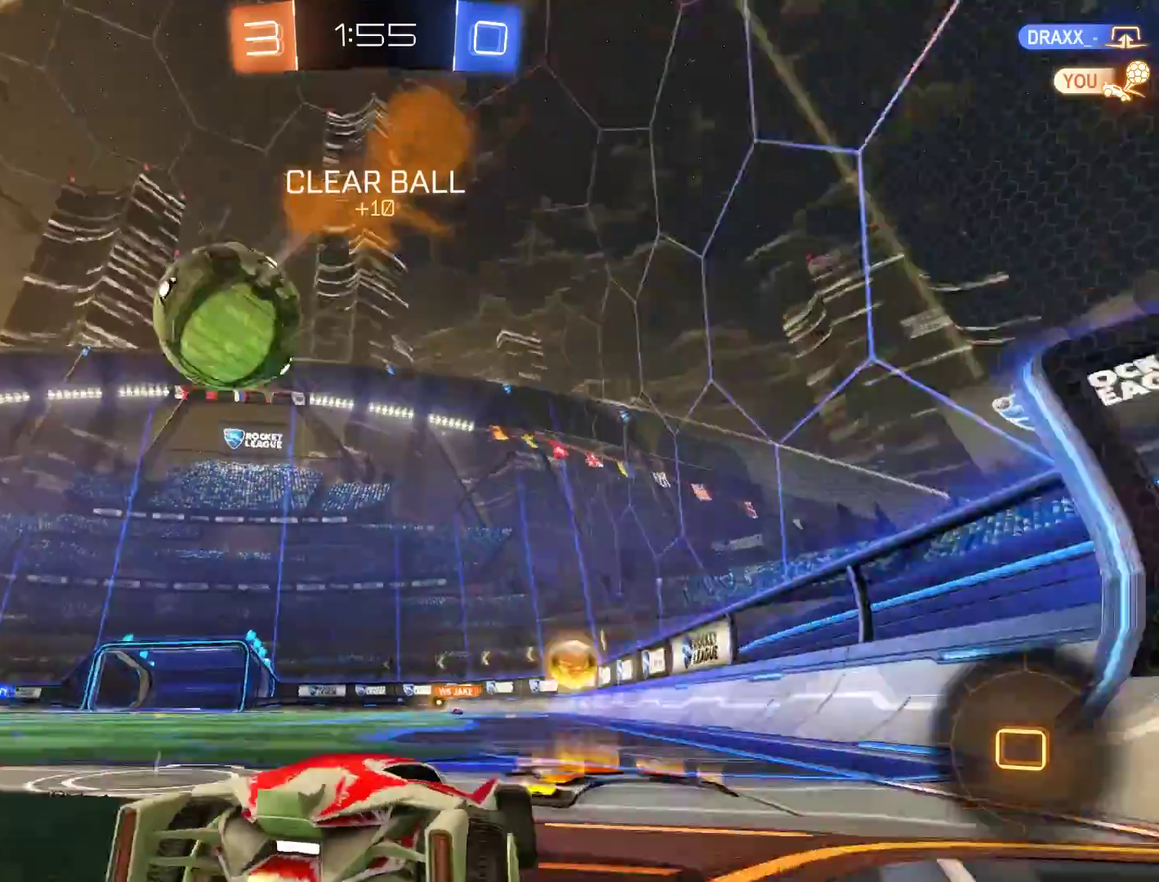
{"buttons": ["B", "R2"], "left_stick": "center", "right_stick": "center", "events": [[467, "left_stick", "center"]]}
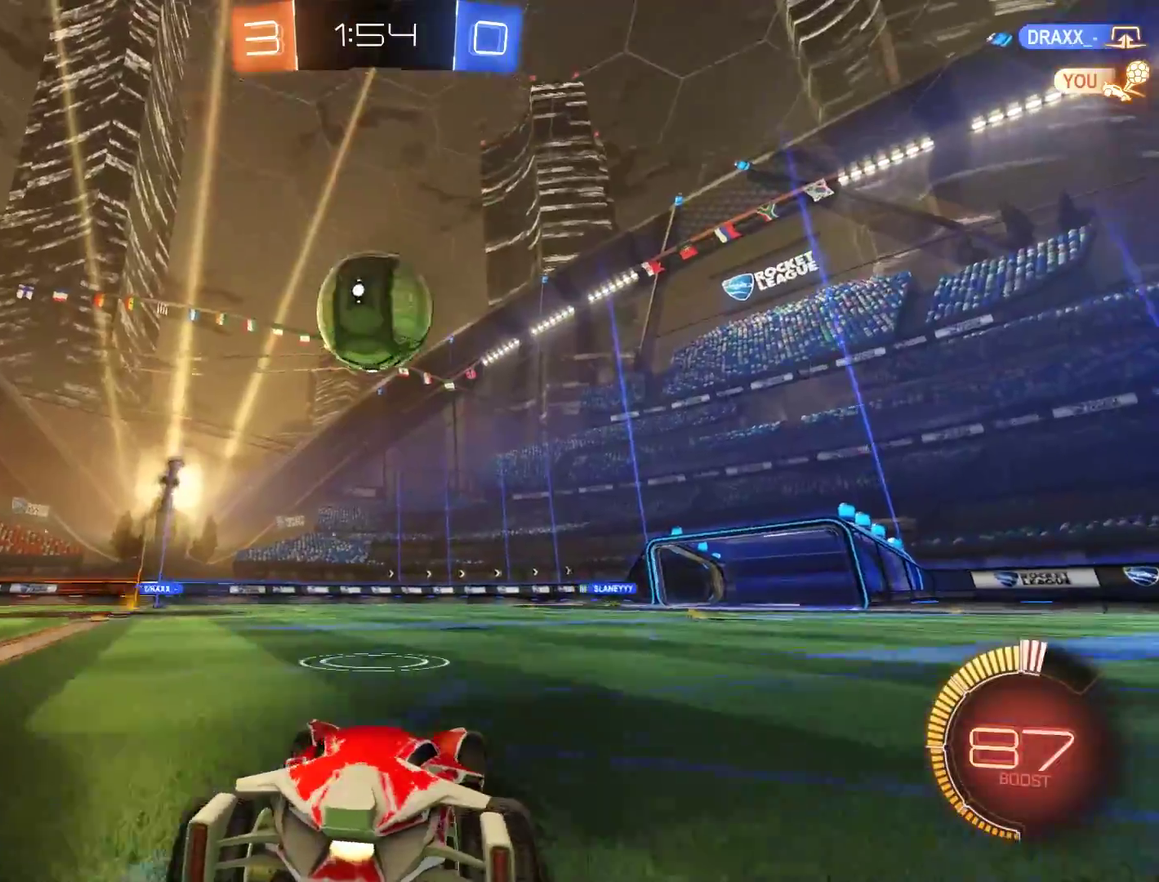
{"buttons": ["B", "R2"], "left_stick": "center", "right_stick": "center", "events": [[233, "Y", "down"], [267, "left_stick", "right"], [367, "Y", "up"], [367, "left_stick", "center"]]}
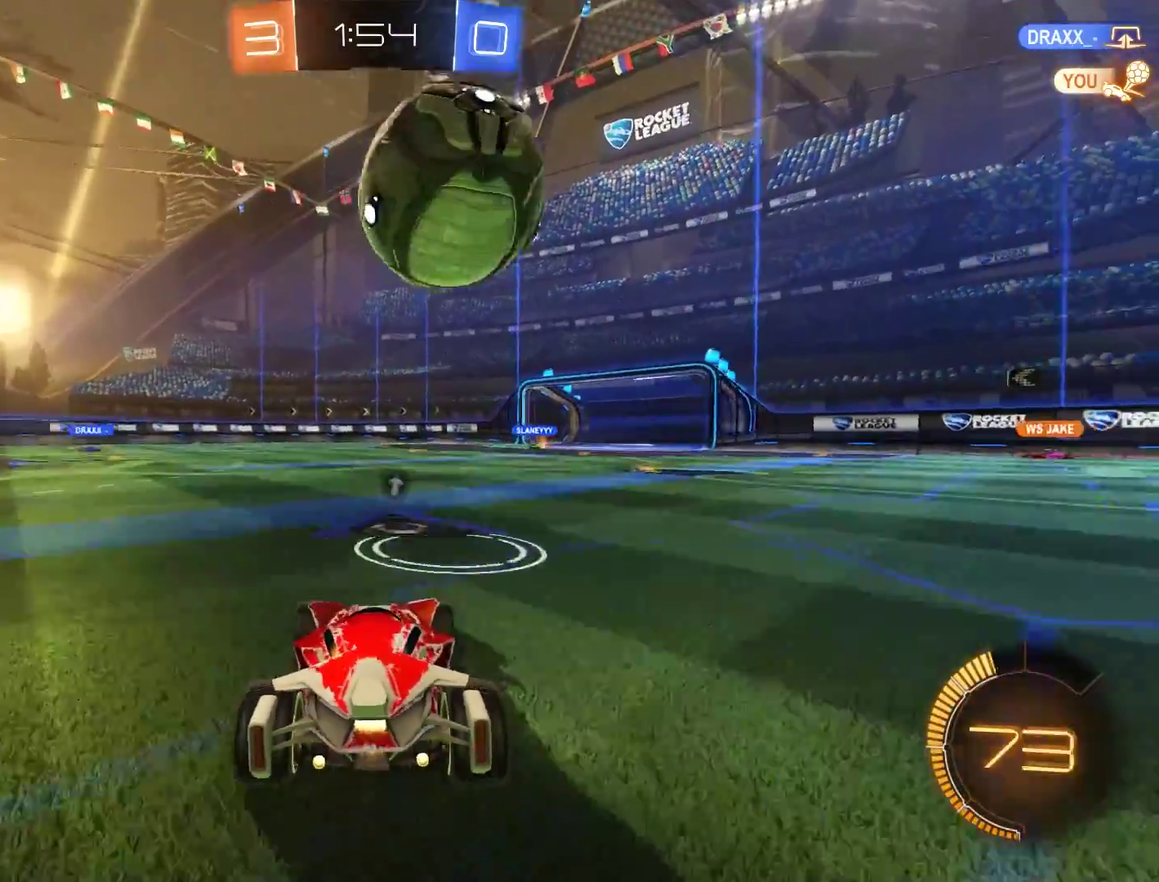
{"buttons": [], "left_stick": "right", "right_stick": "center", "events": [[133, "L2", "down"], [133, "R2", "up"], [167, "B", "up"], [167, "left_stick", "left"], [233, "left_stick", "down-left"], [367, "left_stick", "right"], [400, "L2", "up"]]}
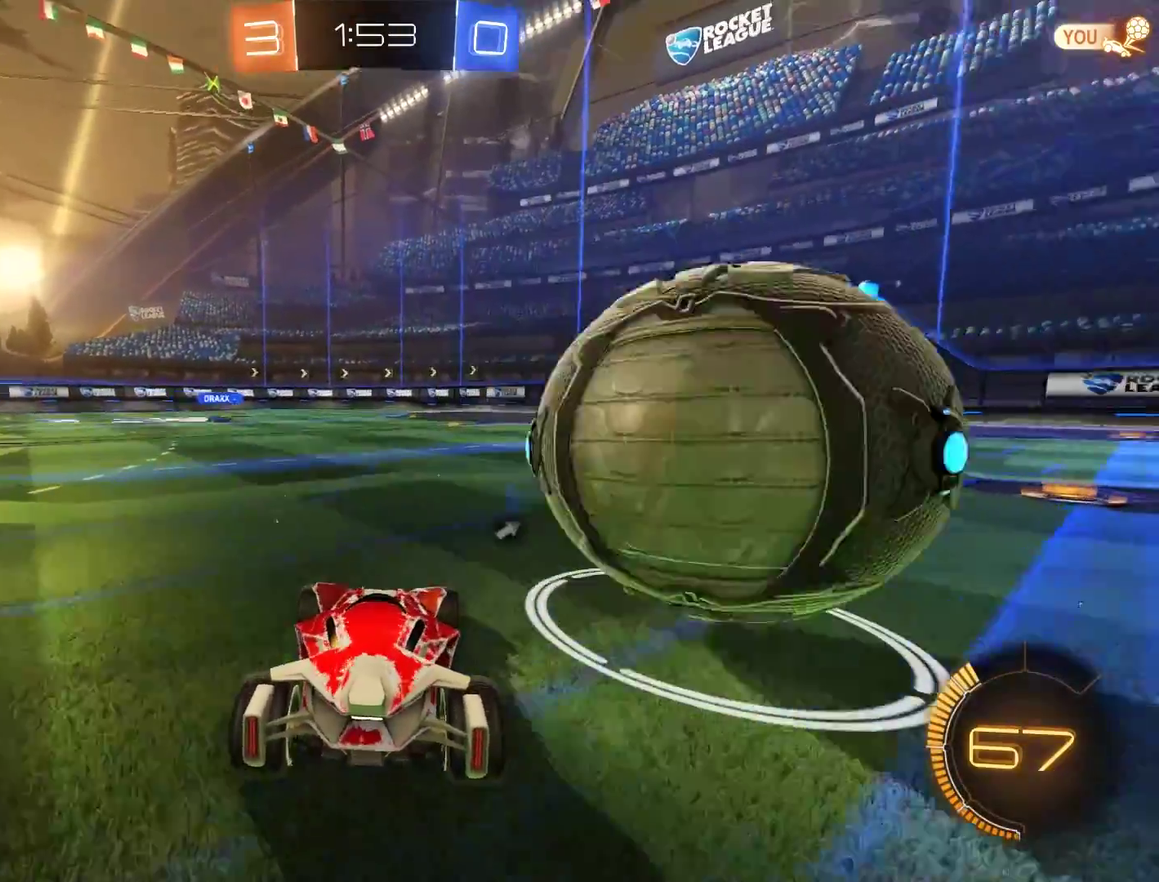
{"buttons": [], "left_stick": "center", "right_stick": "center", "events": [[33, "left_stick", "center"], [300, "L2", "down"], [400, "L2", "up"]]}
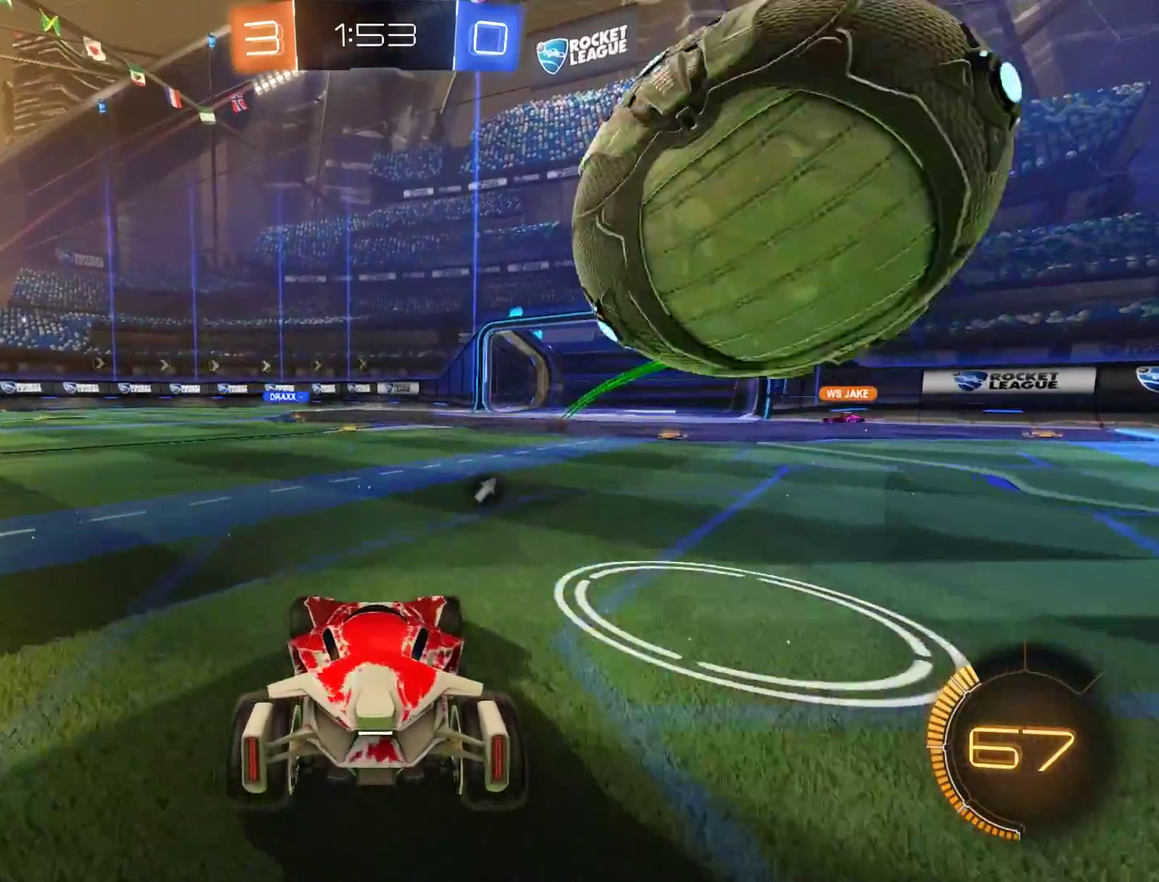
{"buttons": ["B", "Y"], "left_stick": "down-left", "right_stick": "center", "events": [[33, "B", "down"], [67, "left_stick", "left"], [167, "left_stick", "center"], [333, "left_stick", "left"], [433, "Y", "down"], [467, "left_stick", "down-left"]]}
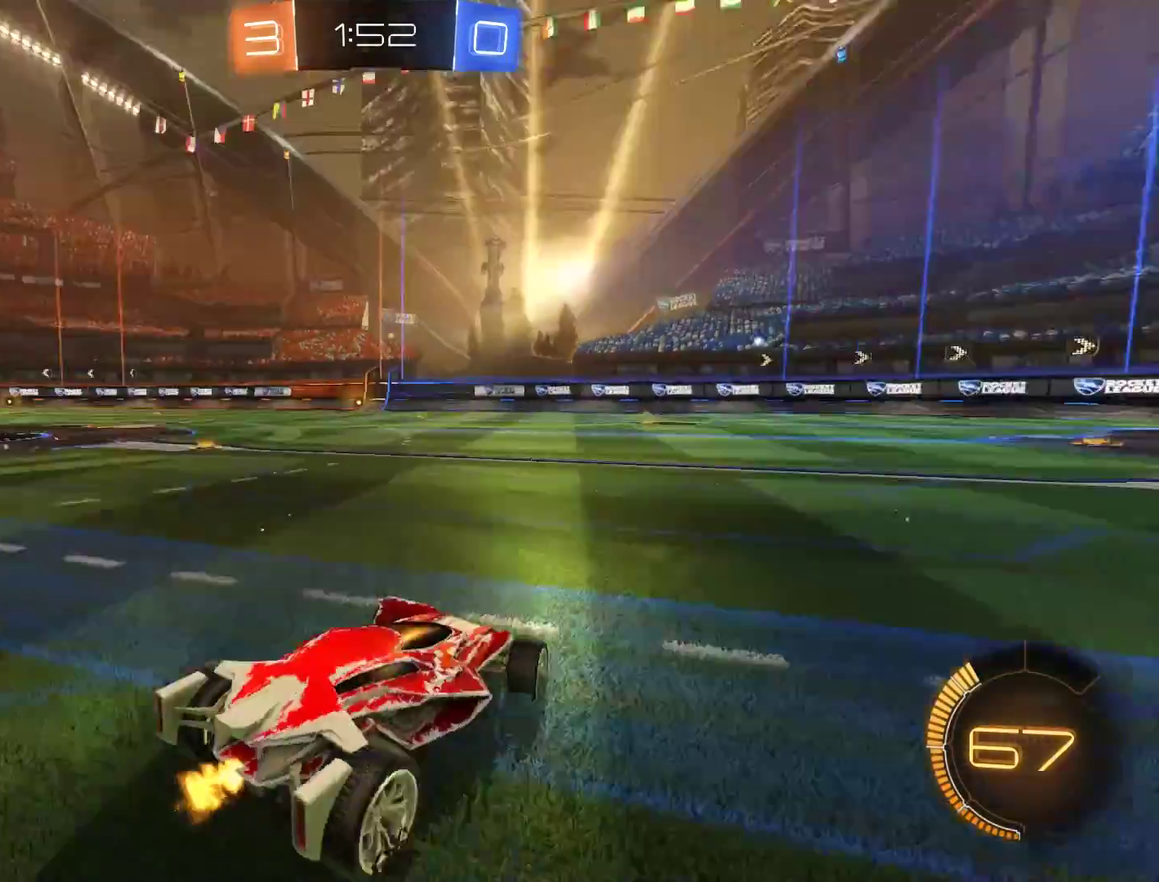
{"buttons": ["B", "R2"], "left_stick": "left", "right_stick": "center", "events": [[33, "Y", "up"], [167, "R2", "down"], [167, "left_stick", "left"], [267, "R2", "up"], [367, "R2", "down"]]}